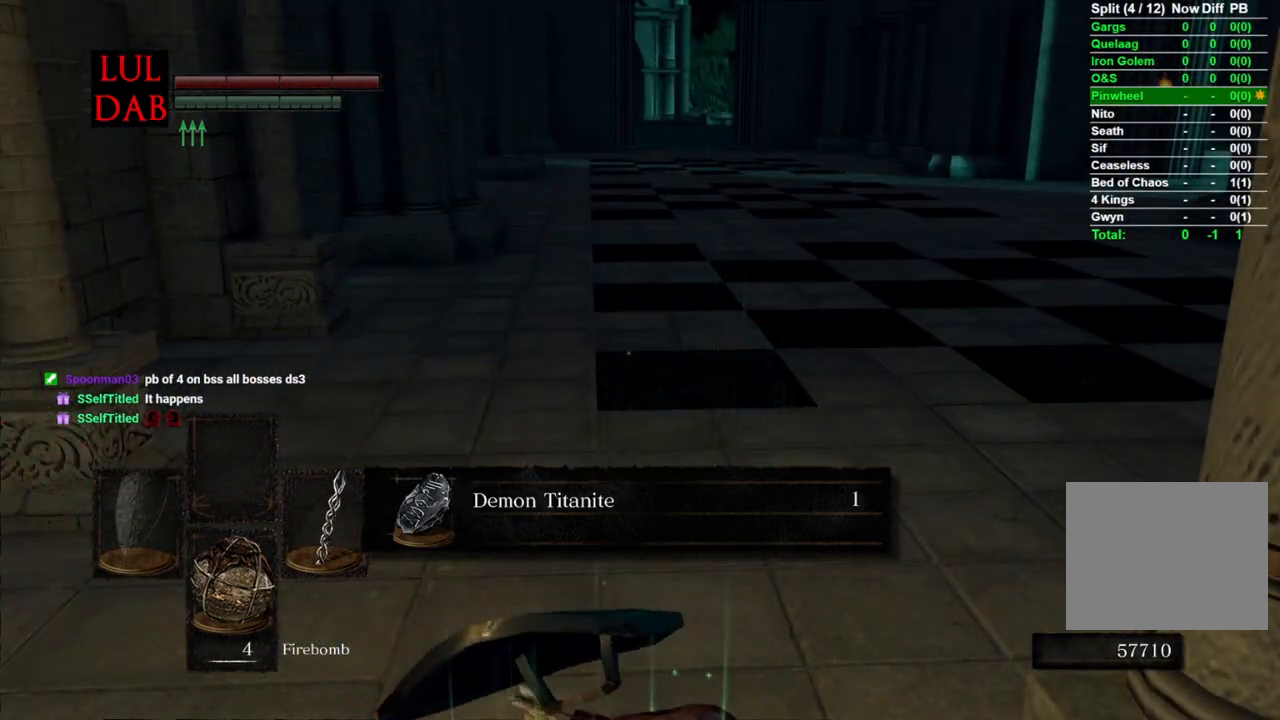
Gameplay with a controller (PlayStation layout); each line is a JSON object with the inputs held at the frame after it (dt_ms = milliseconds from this image to that frame). "events" lists button and stick changes between this image and that frame as [ms after this image, input, new state], when the widget could be followed in between.
{"dt_ms": 1000, "buttons": ["CIRCLE"], "left_stick": "up", "right_stick": "center"}
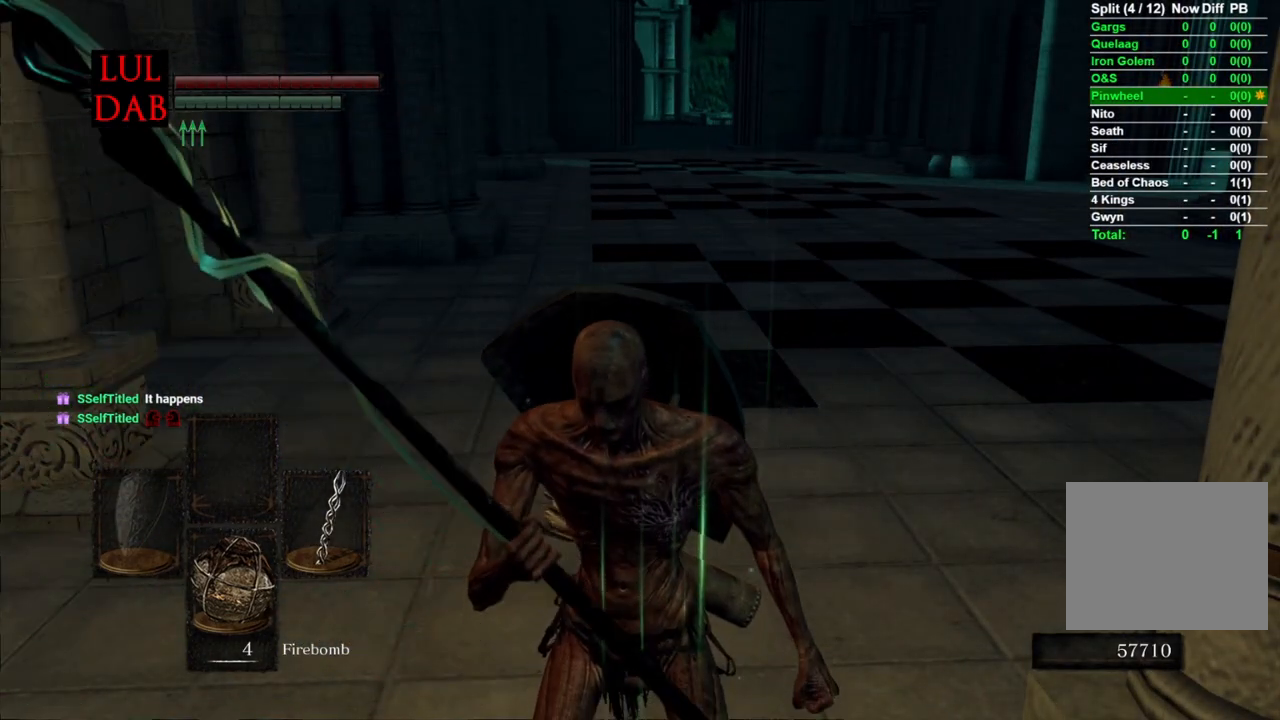
{"dt_ms": 500, "buttons": ["CIRCLE"], "left_stick": "up", "right_stick": "center", "events": []}
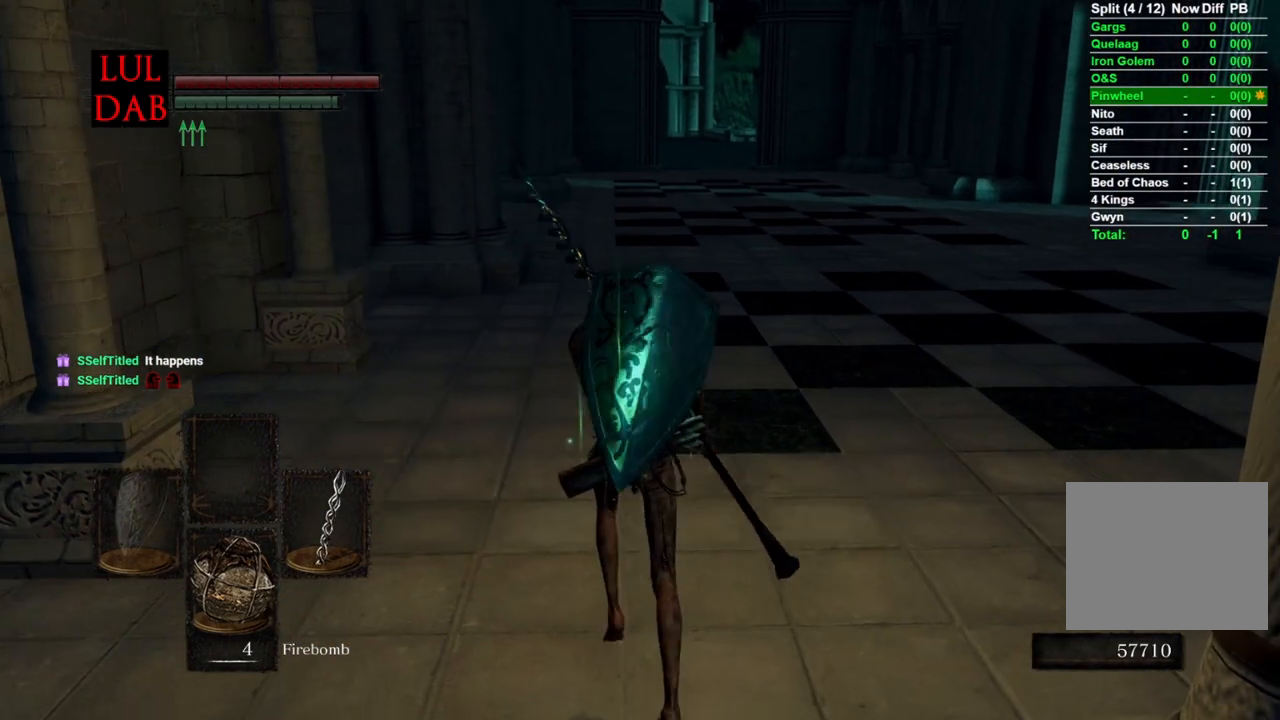
{"dt_ms": 500, "buttons": ["CIRCLE"], "left_stick": "up", "right_stick": "center", "events": []}
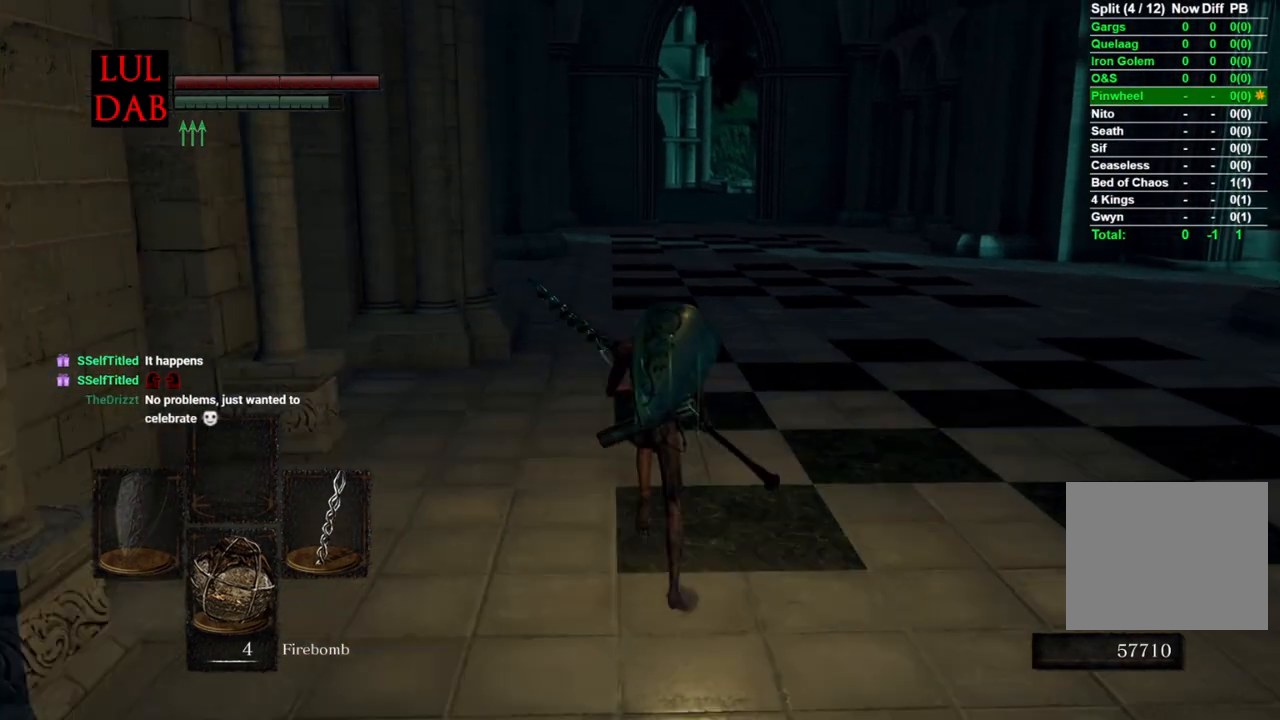
{"dt_ms": 500, "buttons": ["CIRCLE"], "left_stick": "up", "right_stick": "center", "events": []}
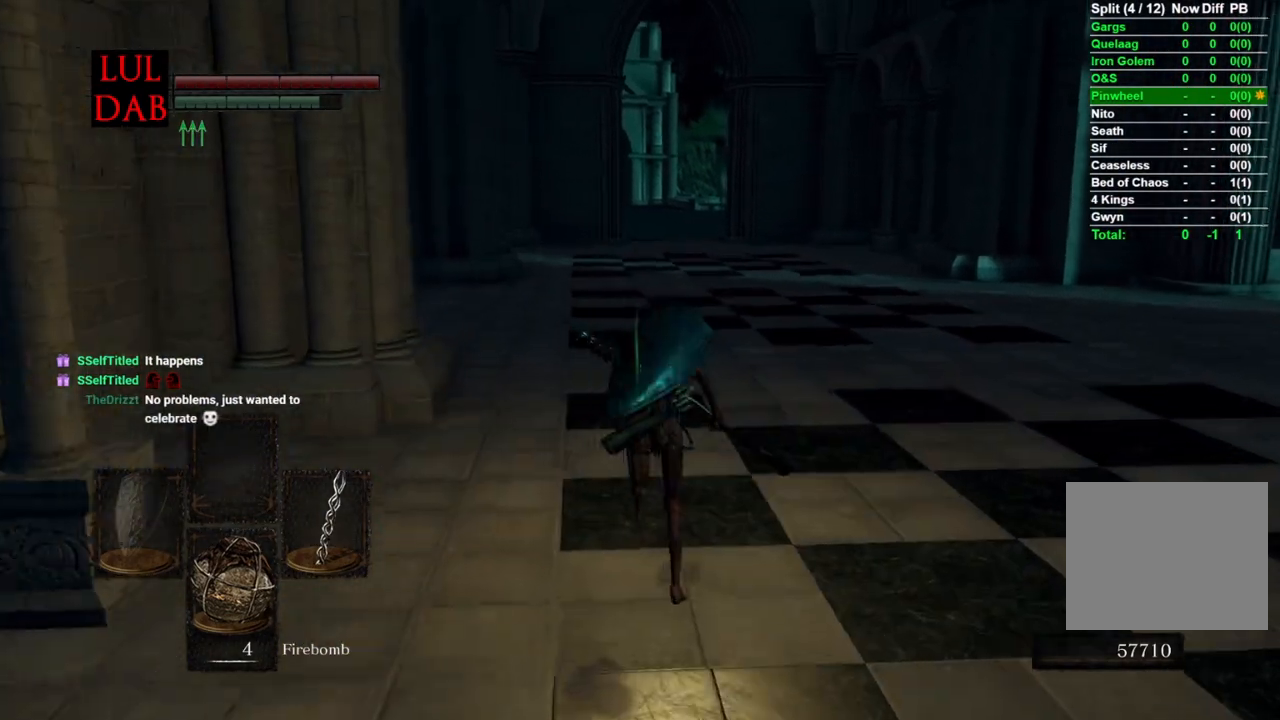
{"dt_ms": 500, "buttons": ["CIRCLE"], "left_stick": "up", "right_stick": "center", "events": []}
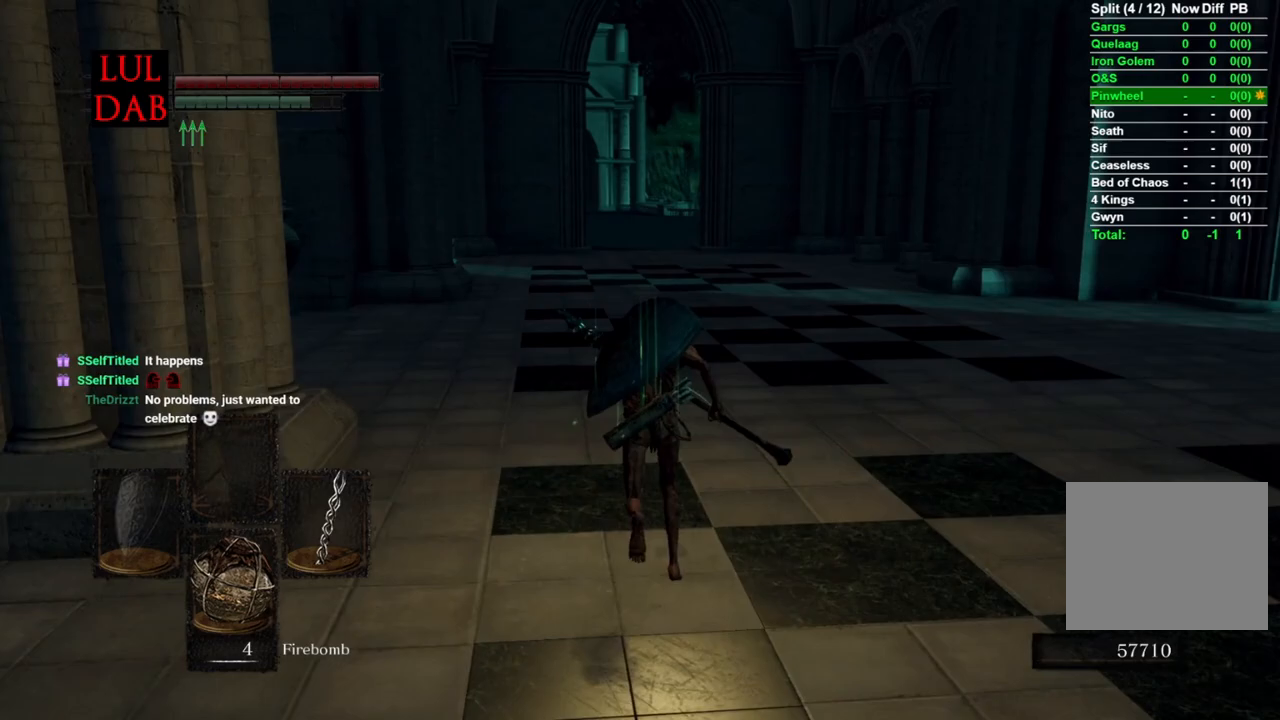
{"dt_ms": 500, "buttons": ["CIRCLE"], "left_stick": "up", "right_stick": "center", "events": []}
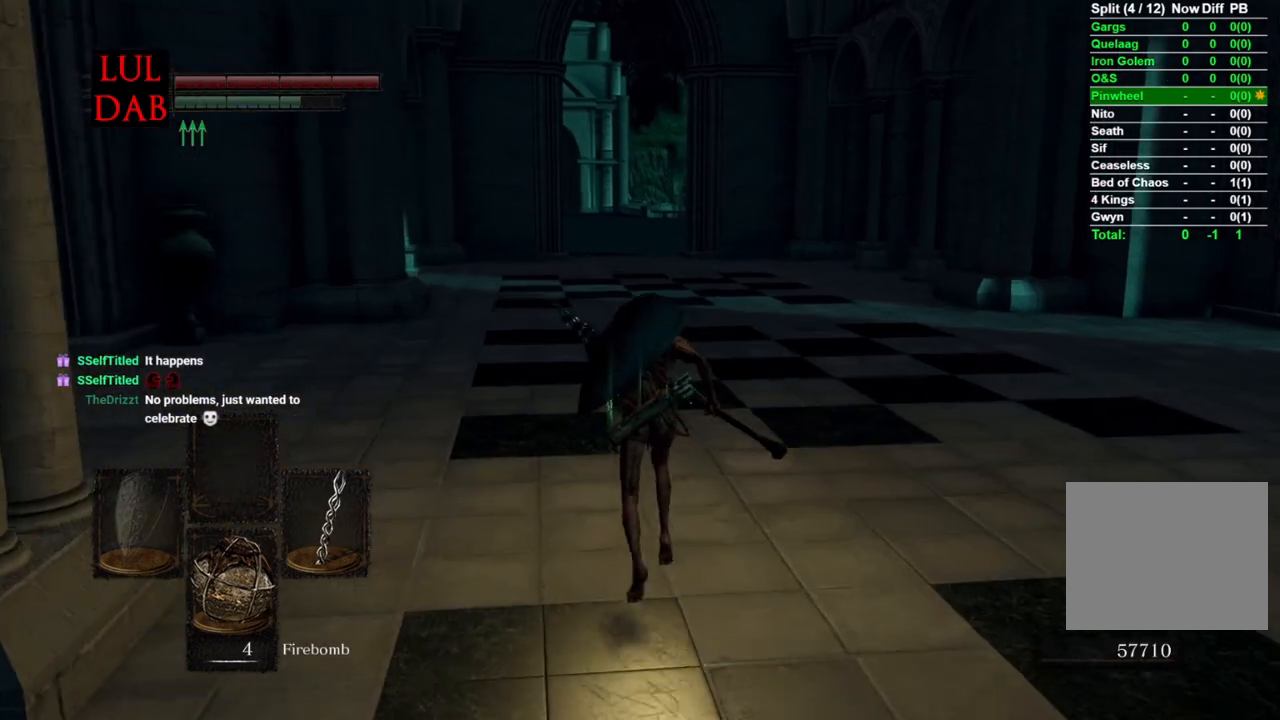
{"dt_ms": 500, "buttons": ["CIRCLE"], "left_stick": "up", "right_stick": "center", "events": []}
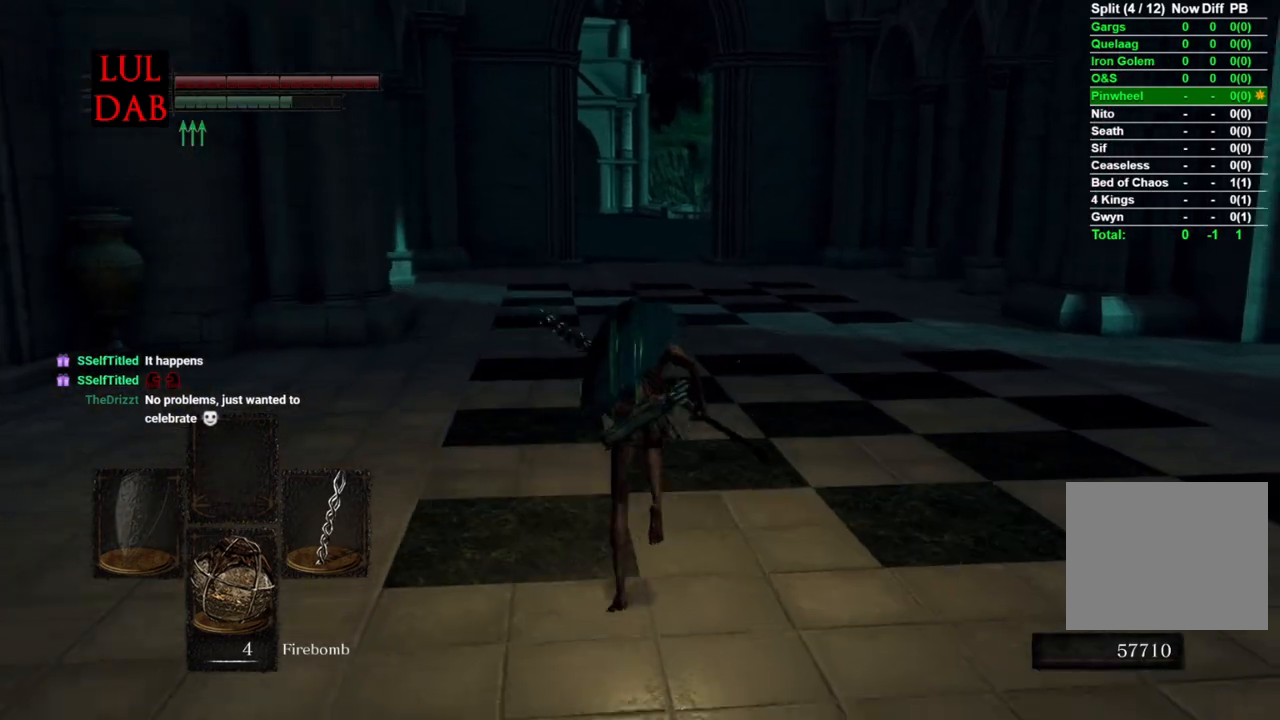
{"dt_ms": 500, "buttons": ["CIRCLE"], "left_stick": "up", "right_stick": "center", "events": []}
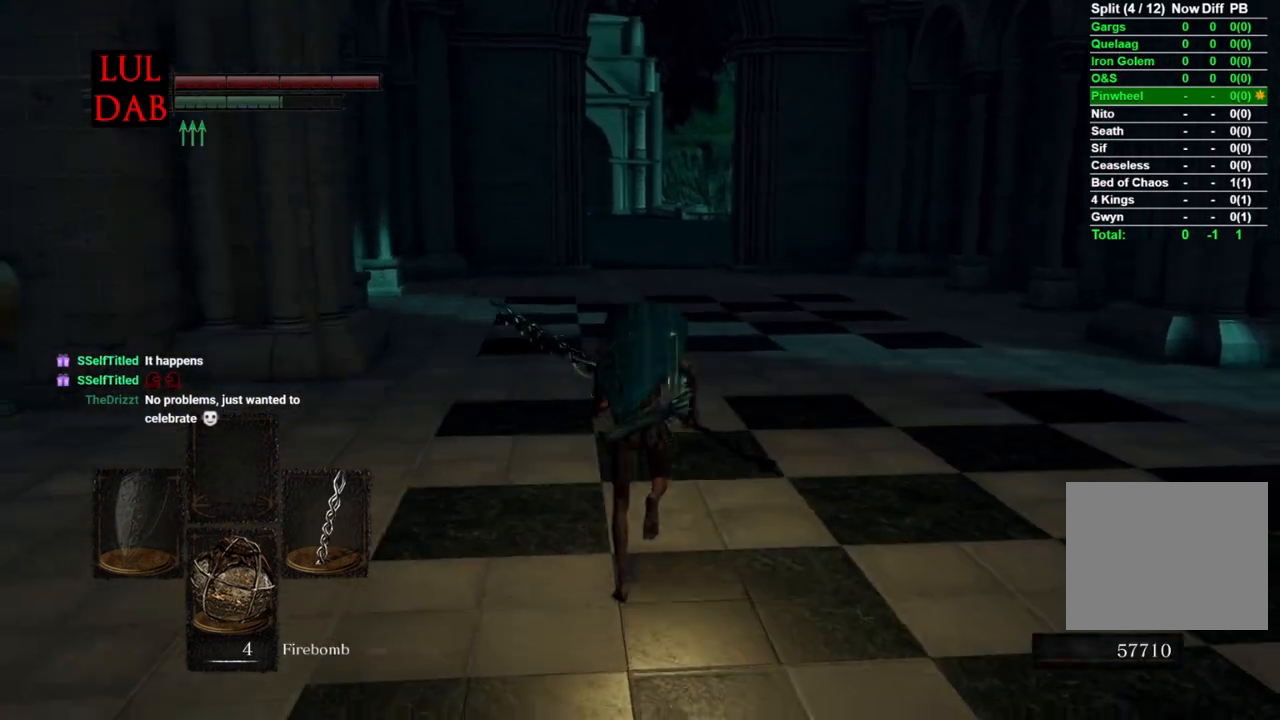
{"dt_ms": 500, "buttons": ["CIRCLE"], "left_stick": "up", "right_stick": "center", "events": []}
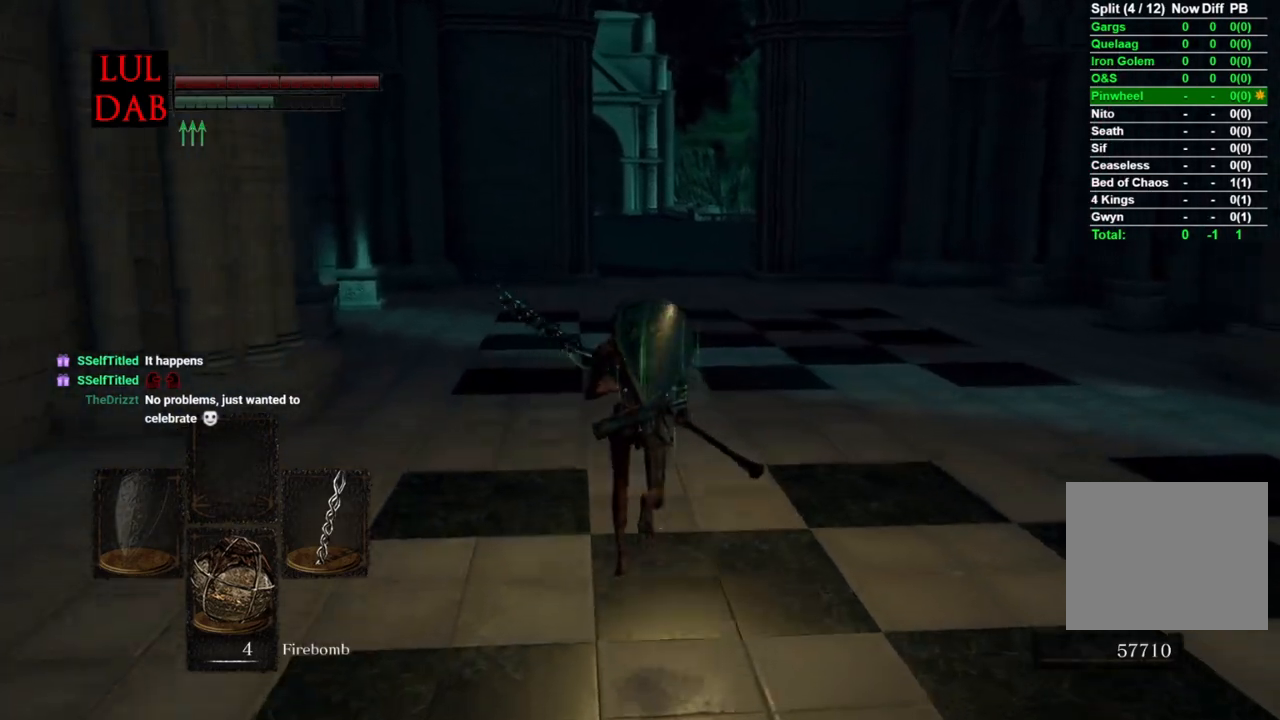
{"dt_ms": 500, "buttons": ["CIRCLE"], "left_stick": "up", "right_stick": "center", "events": []}
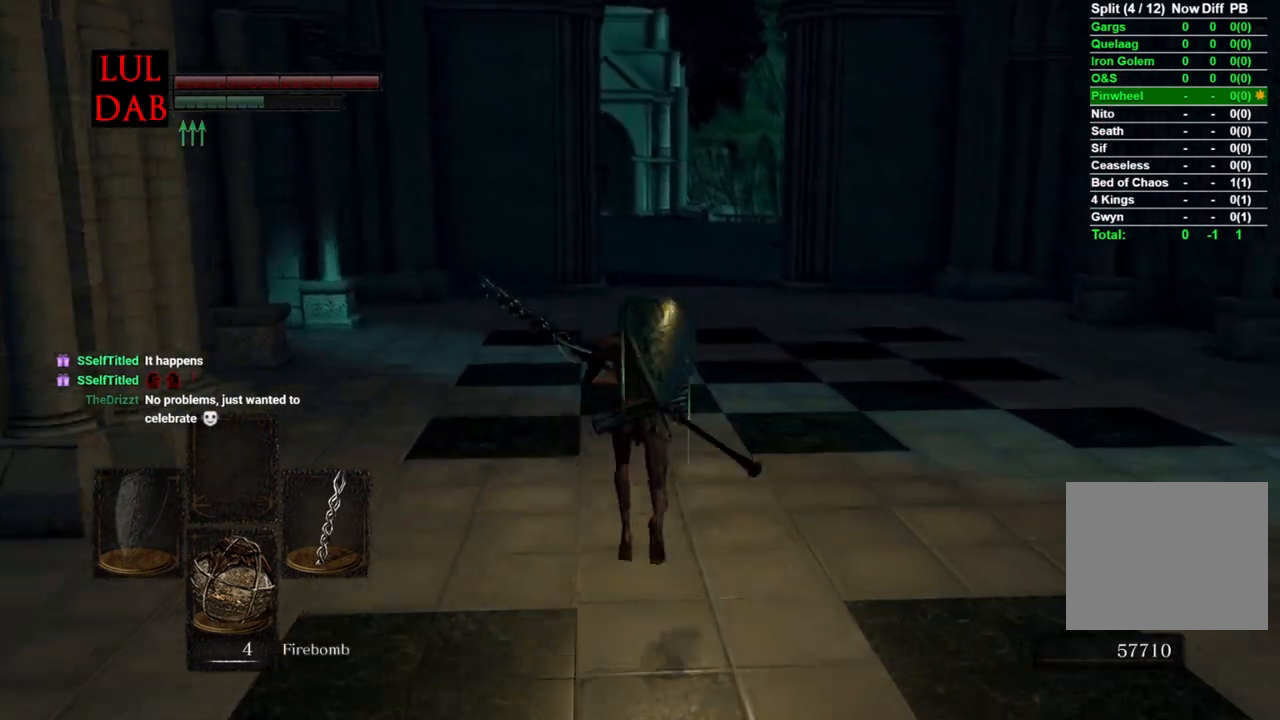
{"dt_ms": 500, "buttons": ["CIRCLE"], "left_stick": "up", "right_stick": "center", "events": []}
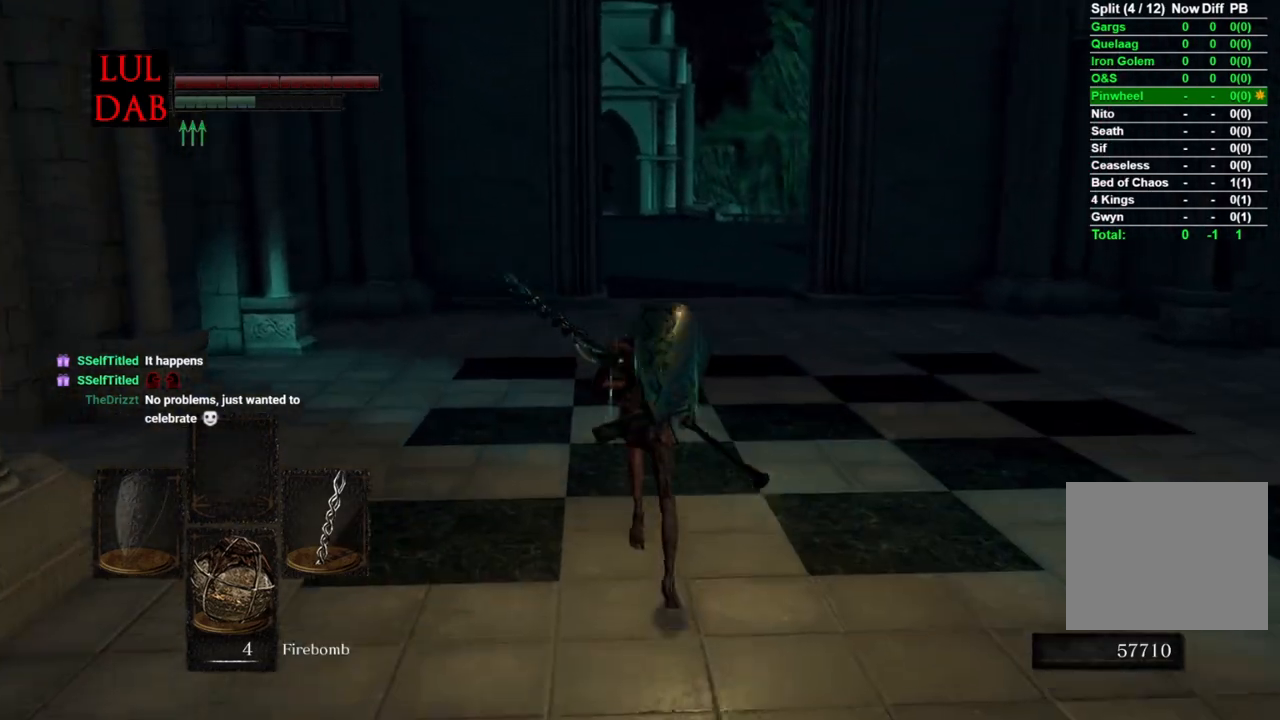
{"dt_ms": 500, "buttons": ["CIRCLE"], "left_stick": "up", "right_stick": "center", "events": []}
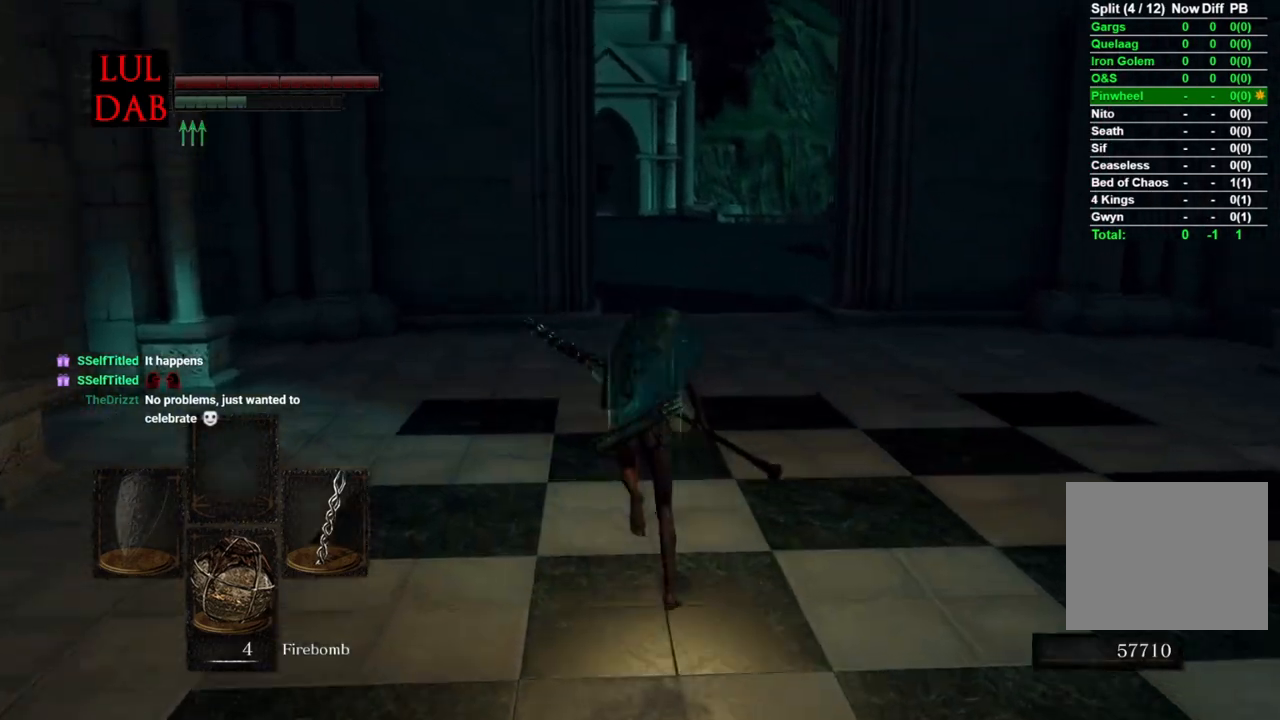
{"dt_ms": 500, "buttons": ["CIRCLE", "L1"], "left_stick": "up", "right_stick": "center", "events": [[117, "L1", "down"]]}
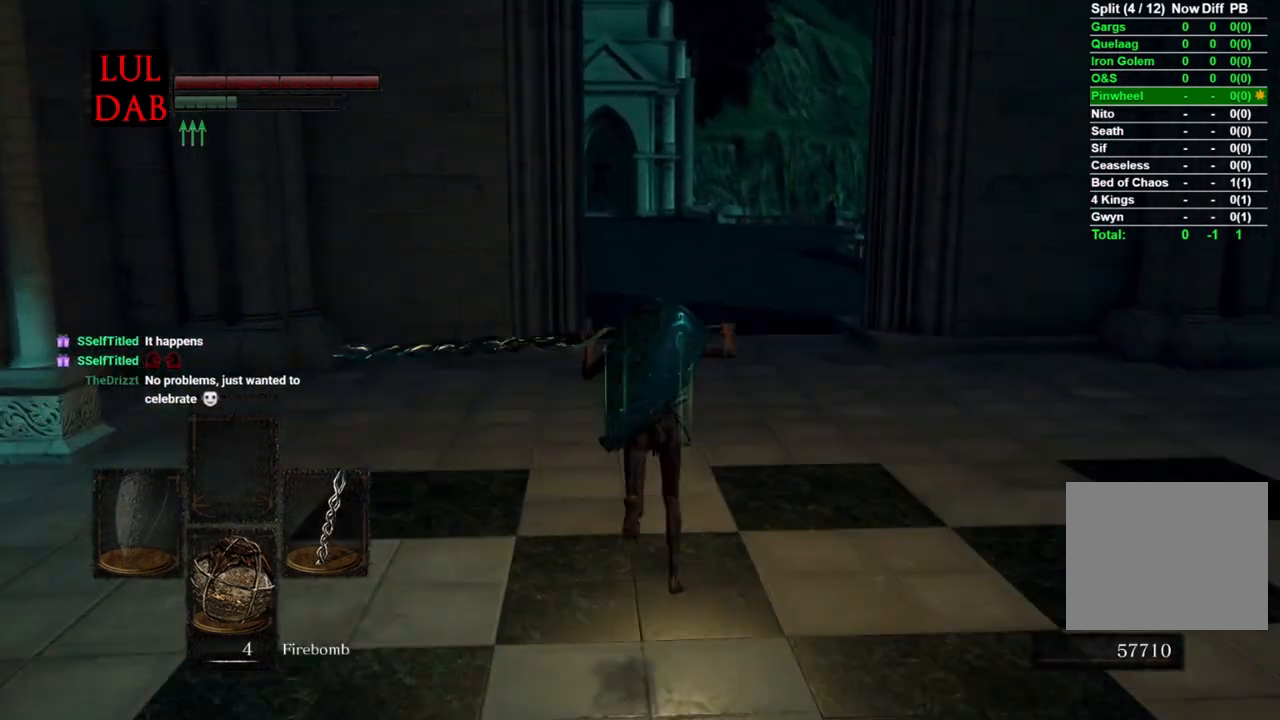
{"dt_ms": 500, "buttons": ["CIRCLE", "L1"], "left_stick": "up", "right_stick": "center", "events": []}